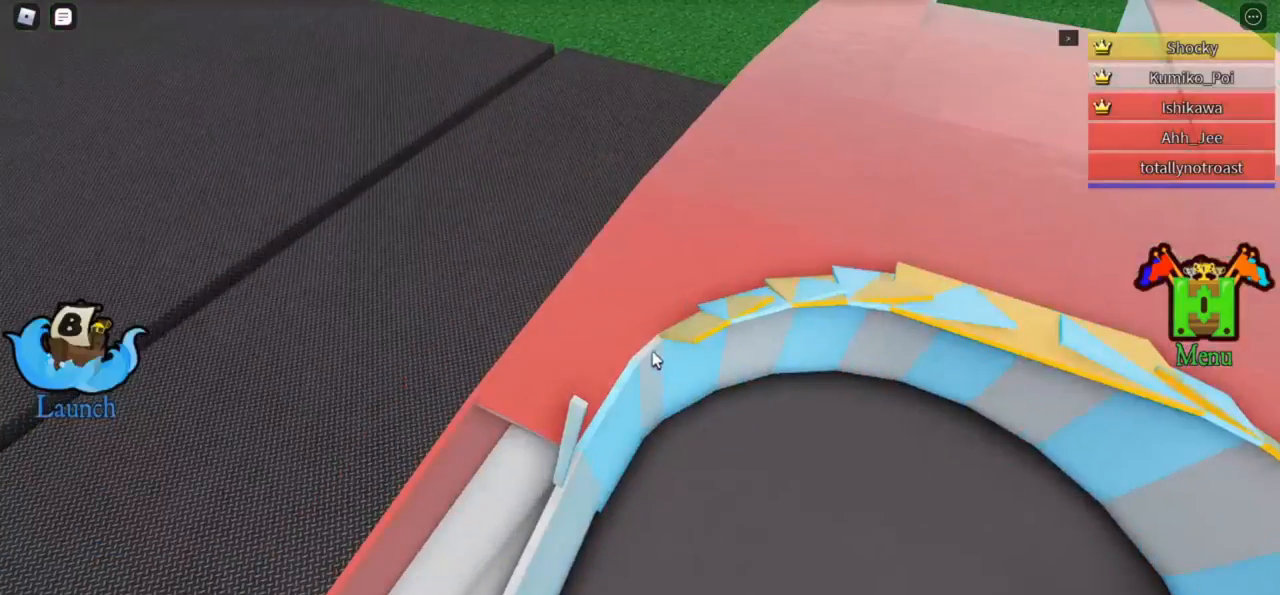
Gameplay with keyboard; each line is a JSON object with the keys held at the frame after it. "events" lists presses ("down") and releases ("up") of "r" and "t" between this image and that frame as [ms after this image, input, new state], when the widget could be followed in between. No other keys are recorded. Mouse input is not recorded.
{"keys": [], "events": [[200, "r", "down"], [233, "r", "up"]]}
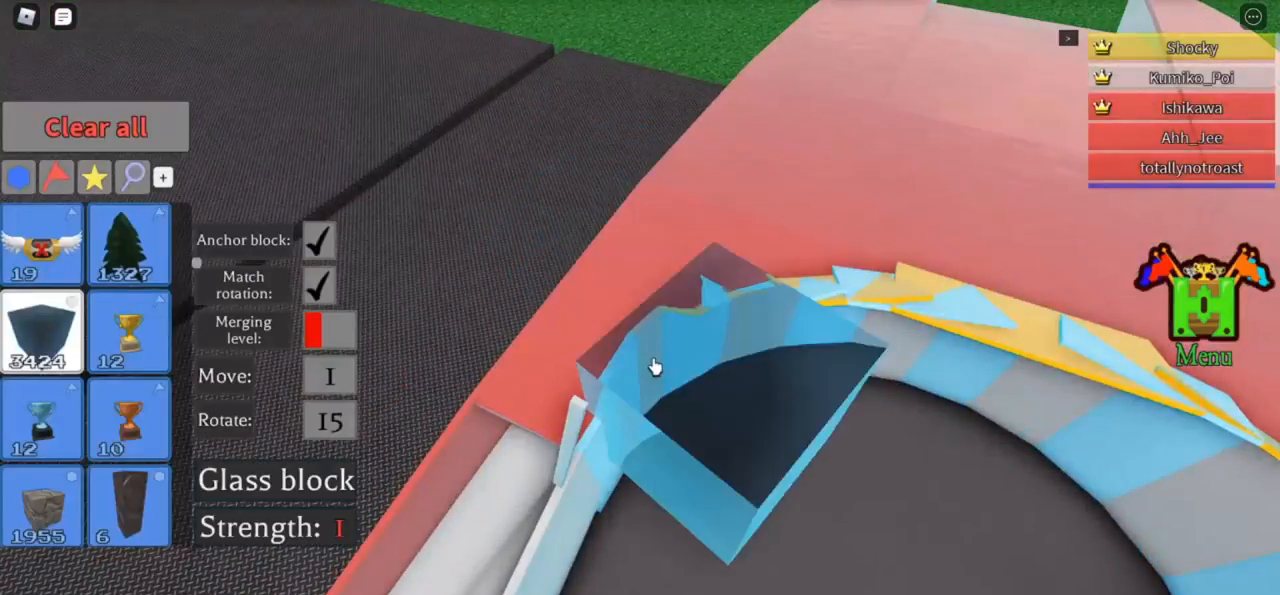
{"keys": [], "events": [[100, "t", "down"], [166, "t", "up"]]}
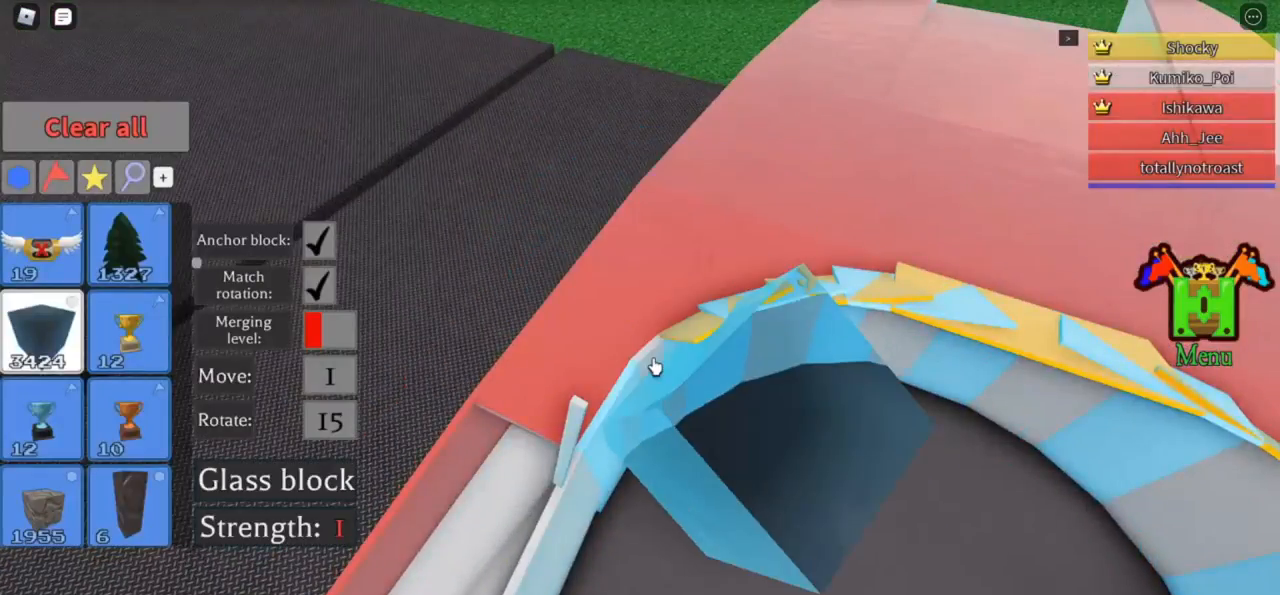
{"keys": ["r"], "events": [[200, "r", "down"], [266, "r", "up"], [300, "r", "down"], [366, "r", "up"], [400, "r", "down"], [466, "r", "up"], [500, "r", "down"]]}
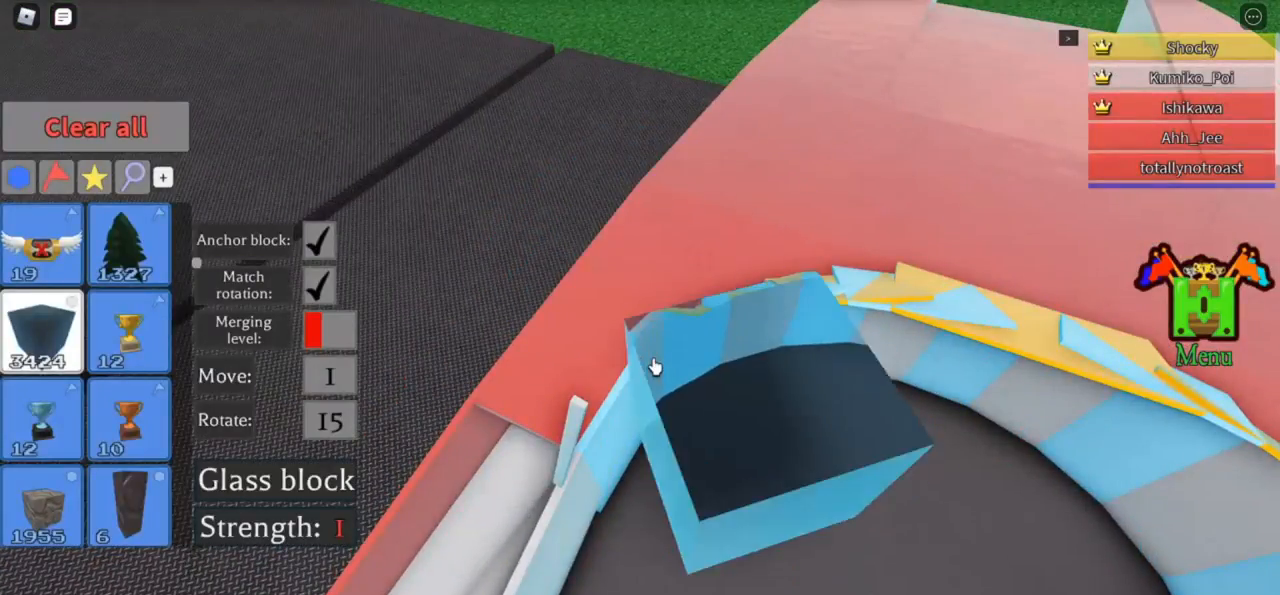
{"keys": ["r"], "events": [[33, "r", "up"], [100, "r", "down"], [166, "r", "up"], [200, "r", "down"], [233, "r", "up"], [333, "r", "down"], [366, "r", "up"], [433, "r", "down"], [466, "r", "up"], [500, "r", "down"]]}
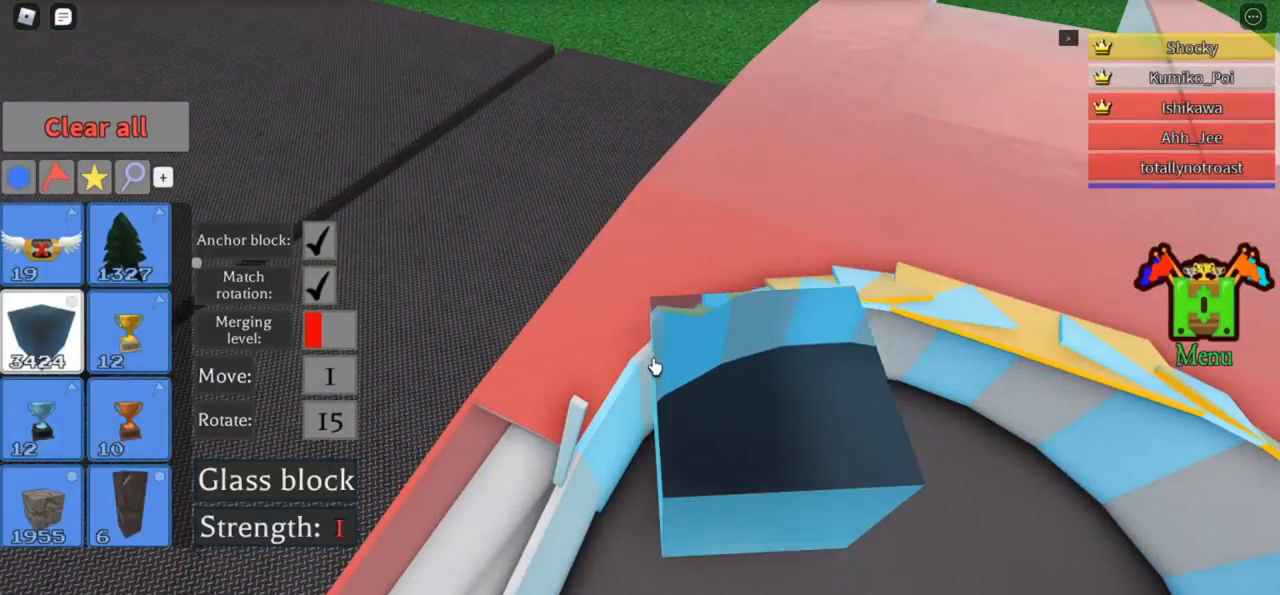
{"keys": [], "events": [[66, "r", "up"], [100, "r", "down"], [133, "r", "up"], [200, "r", "down"], [233, "r", "up"], [300, "r", "down"], [366, "r", "up"], [466, "t", "down"], [500, "t", "up"]]}
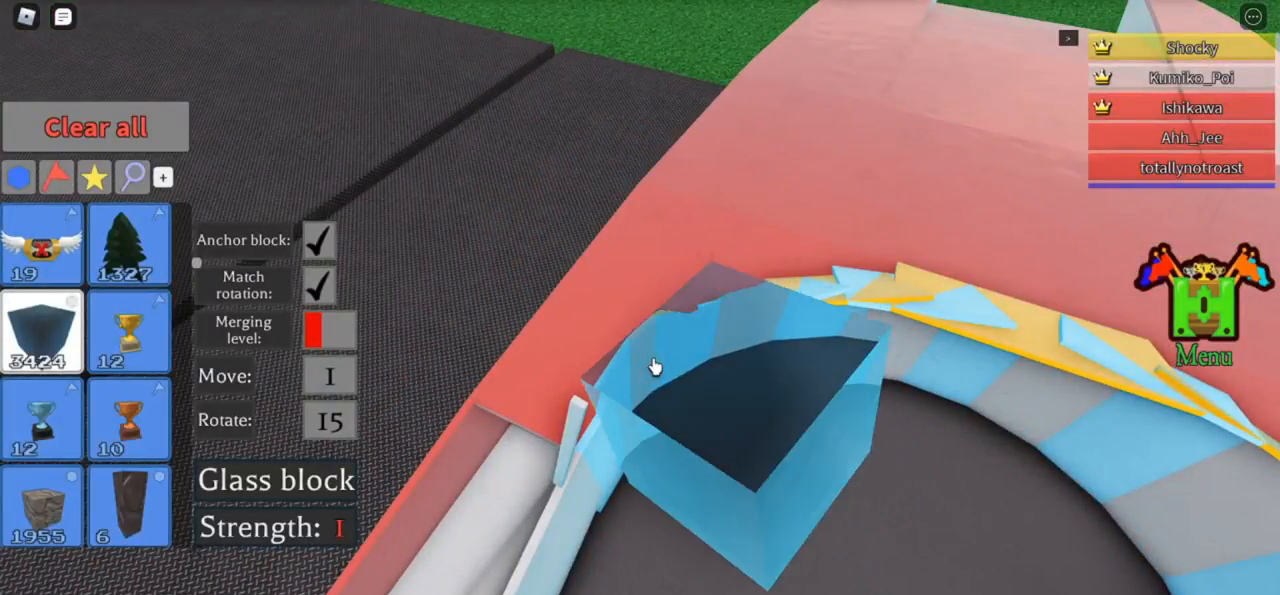
{"keys": [], "events": [[66, "t", "down"], [100, "t", "up"], [200, "t", "down"], [233, "t", "up"]]}
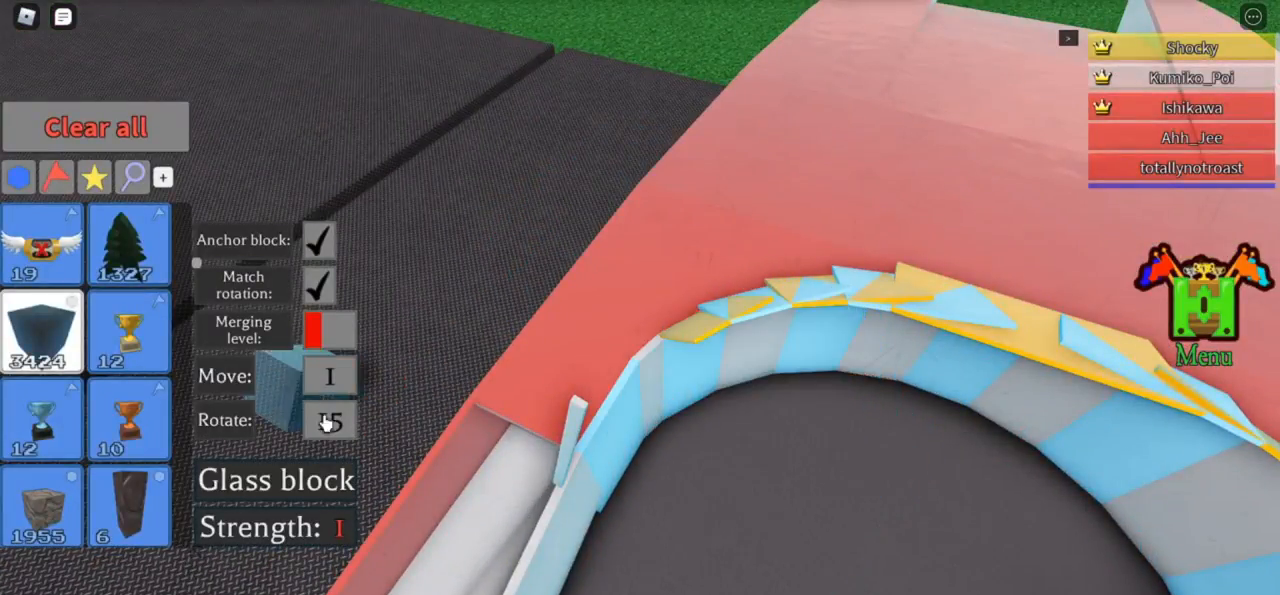
{"keys": [], "events": []}
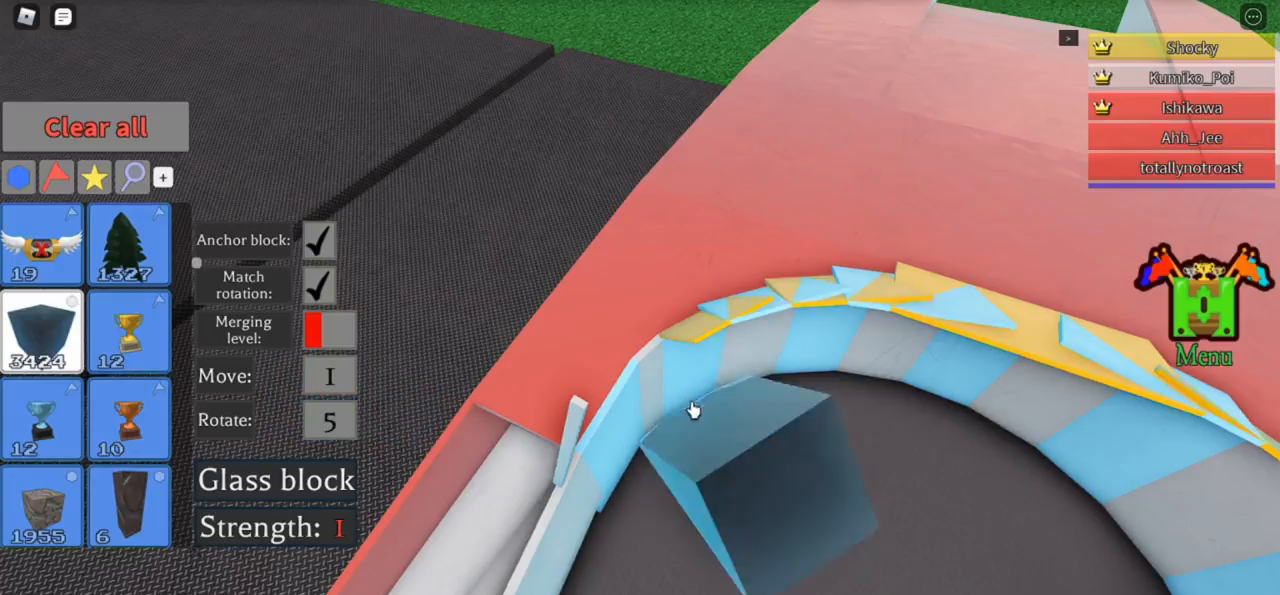
{"keys": [], "events": []}
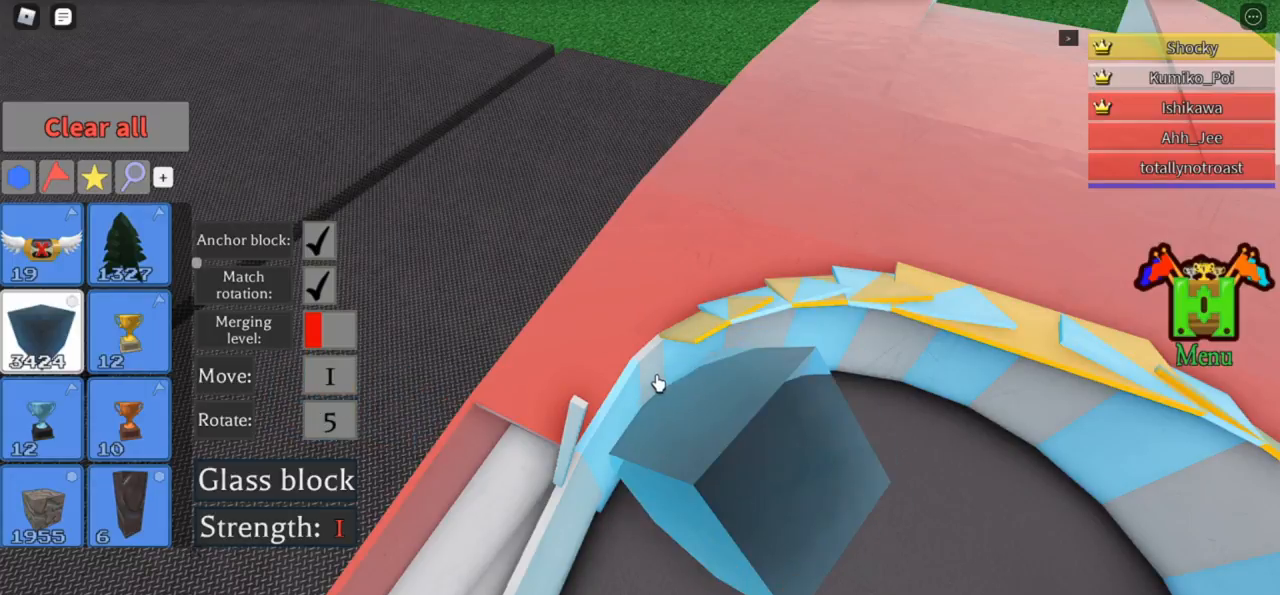
{"keys": [], "events": [[200, "t", "down"], [266, "t", "up"]]}